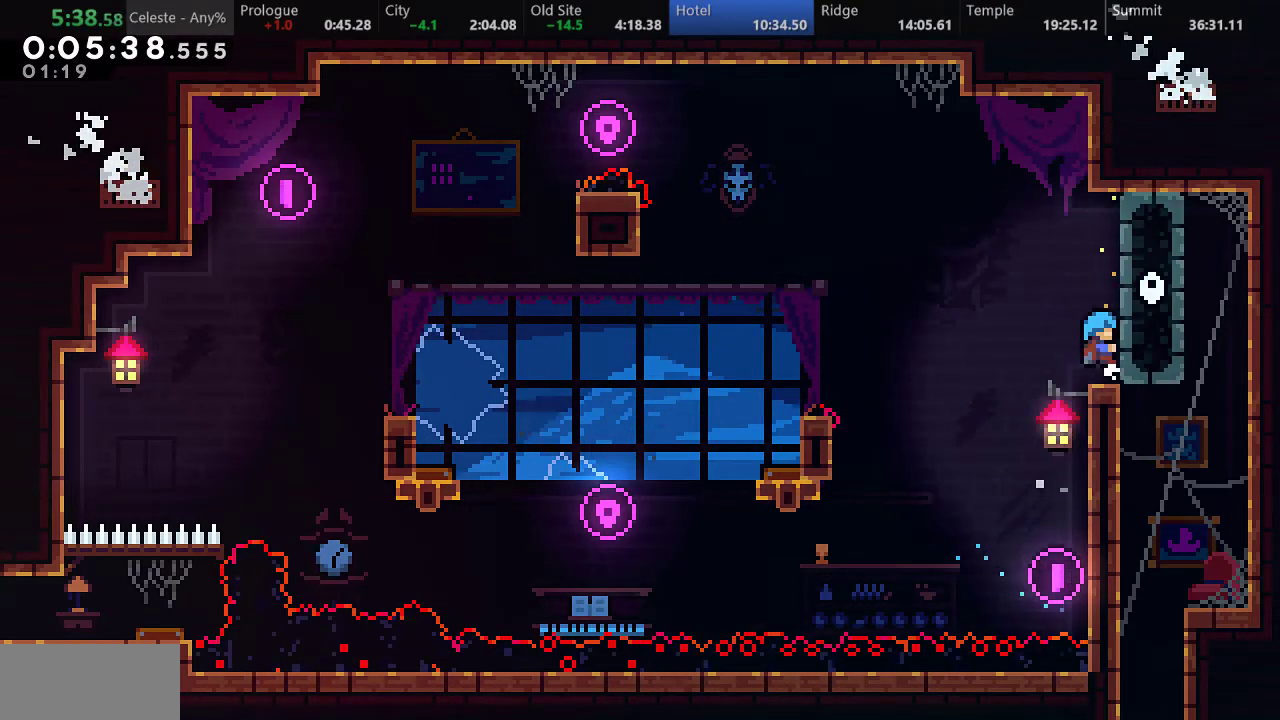
Gameplay with keyboard; each line is a JSON object with the keys held at the frame after it. "events" lists presses ("down") and releases ("up") of "a", "d", "down", "f", "left", "return", "right", "s", "up" and "w" between this image and that frame as [ms after this image, input, new state], when the widget could be followed in between. No other keys are recorded. Mouse input is not recorded.
{"keys": ["down", "s"], "events": [[333, "a", "up"], [333, "down", "down"], [383, "right", "up"], [383, "s", "down"]]}
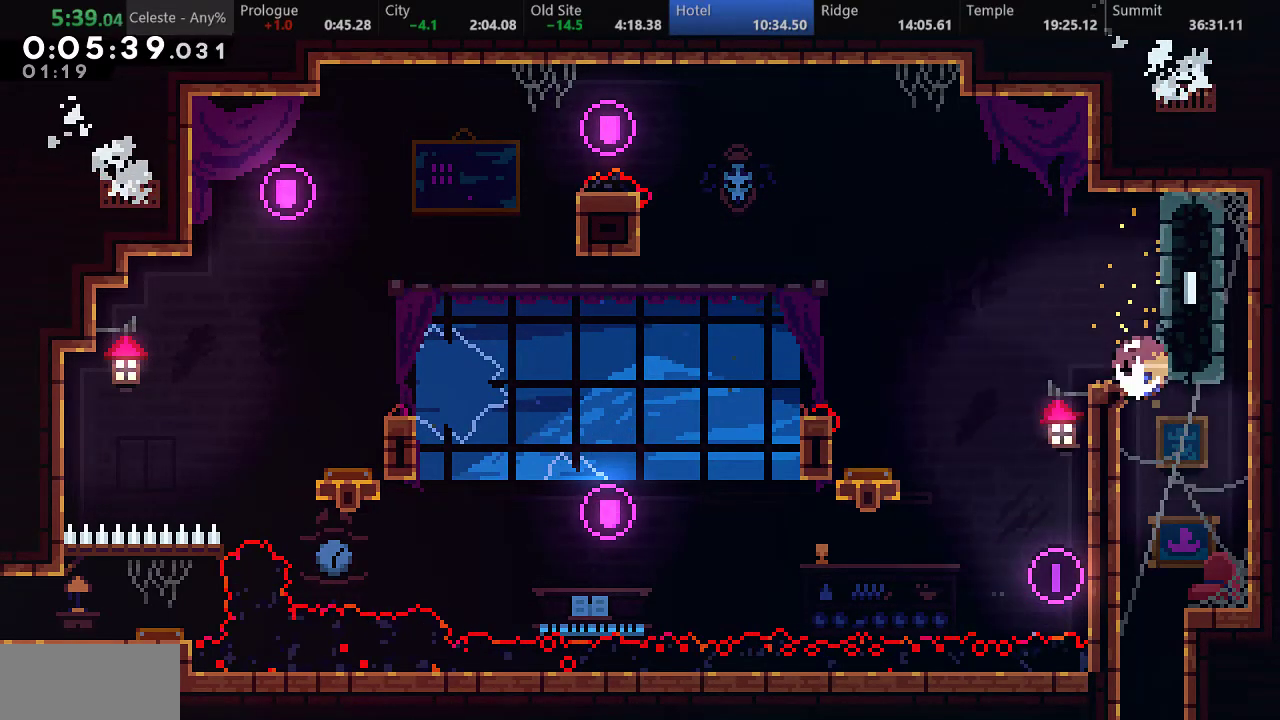
{"keys": ["down"], "events": [[33, "s", "up"]]}
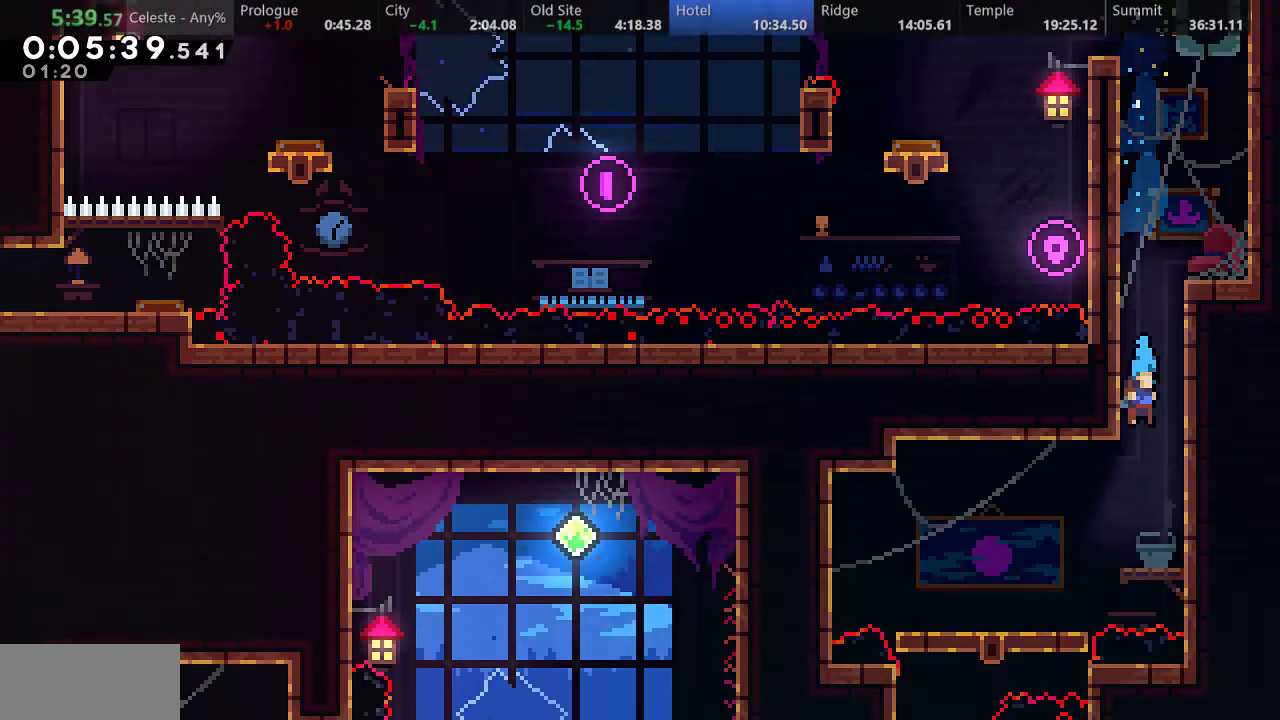
{"keys": ["down"], "events": []}
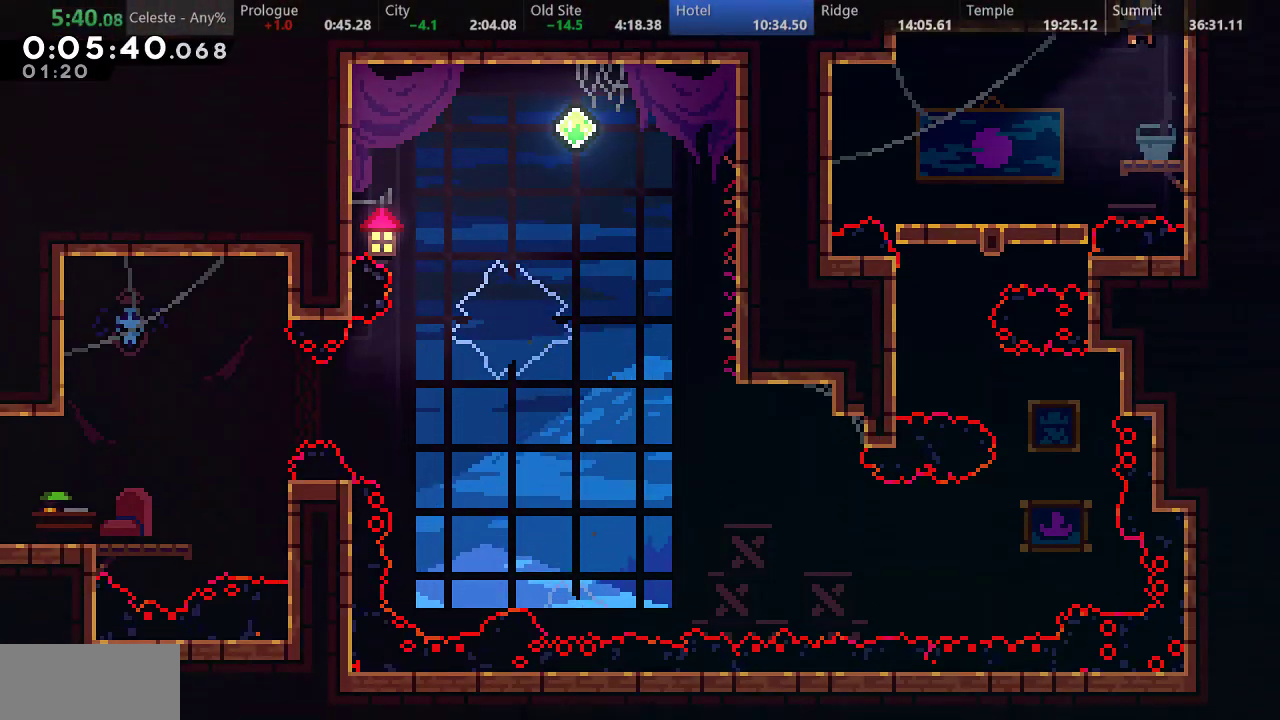
{"keys": ["down", "s"], "events": [[17, "left", "down"], [50, "s", "down"], [267, "s", "up"], [367, "left", "up"], [383, "s", "down"]]}
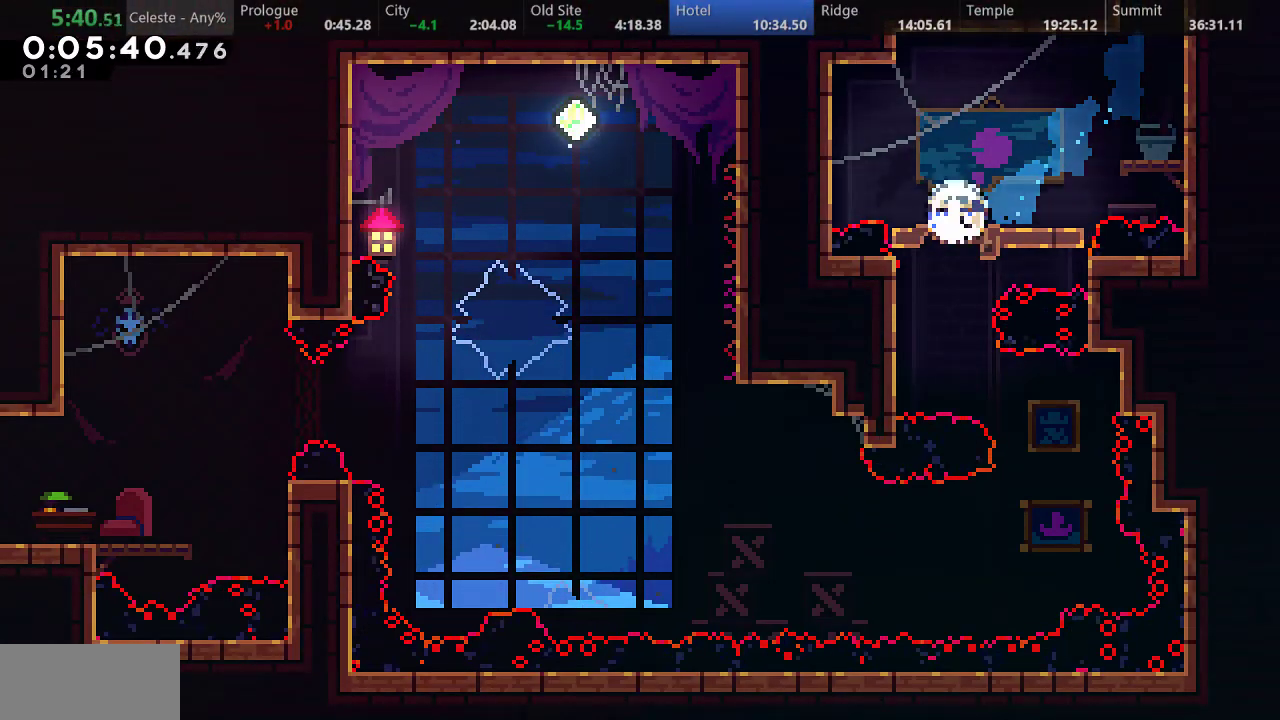
{"keys": ["down"], "events": [[150, "s", "up"]]}
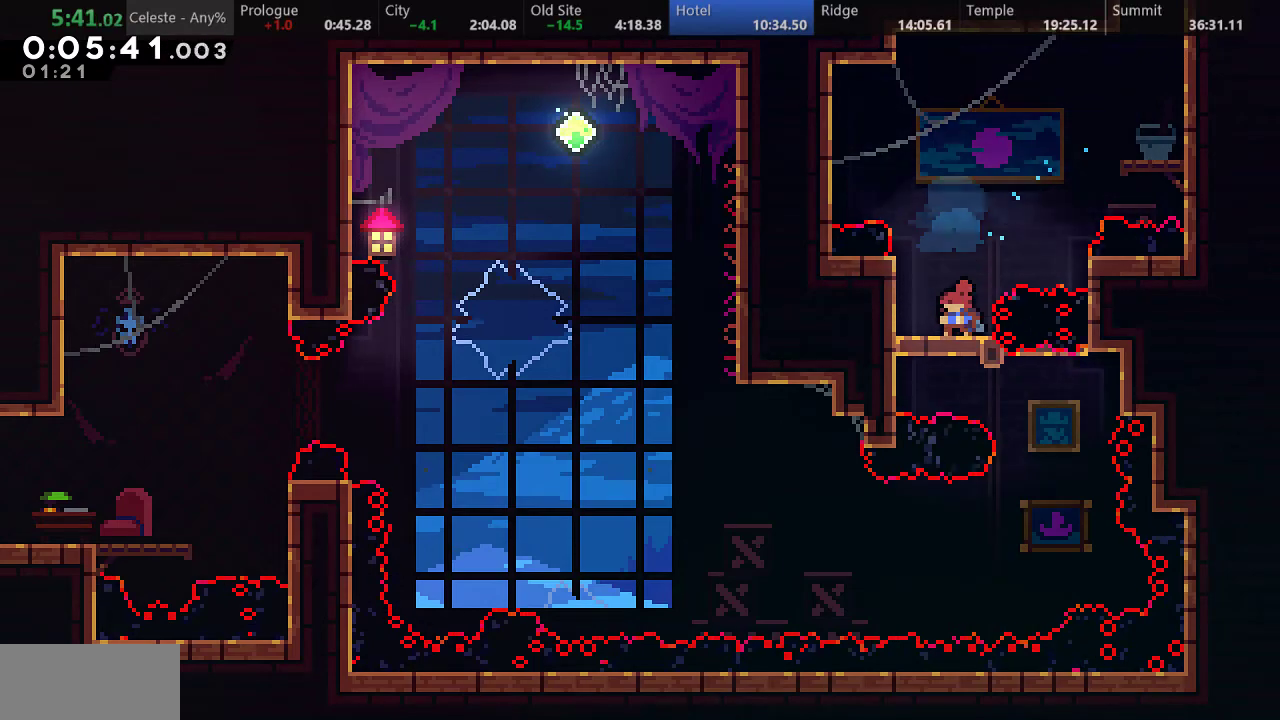
{"keys": ["down"], "events": [[167, "down", "up"], [183, "right", "down"], [400, "right", "up"], [417, "down", "down"]]}
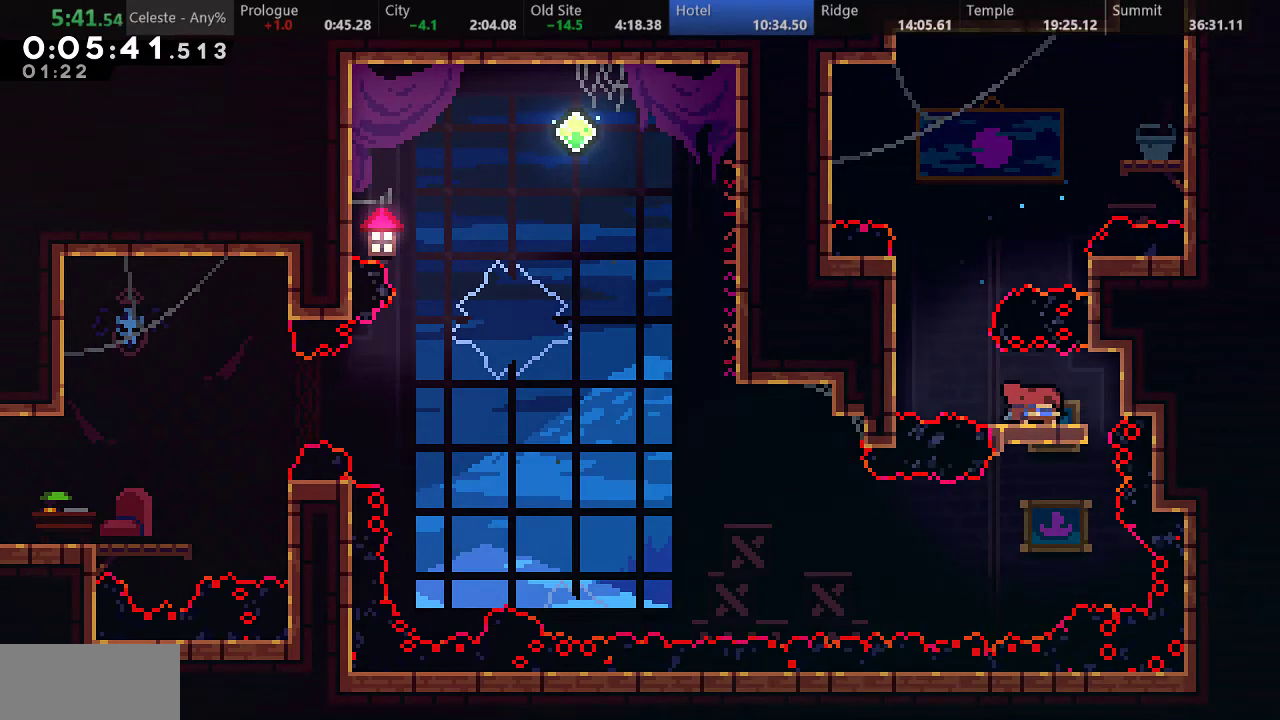
{"keys": ["down", "left", "s"], "events": [[367, "left", "down"], [433, "s", "down"]]}
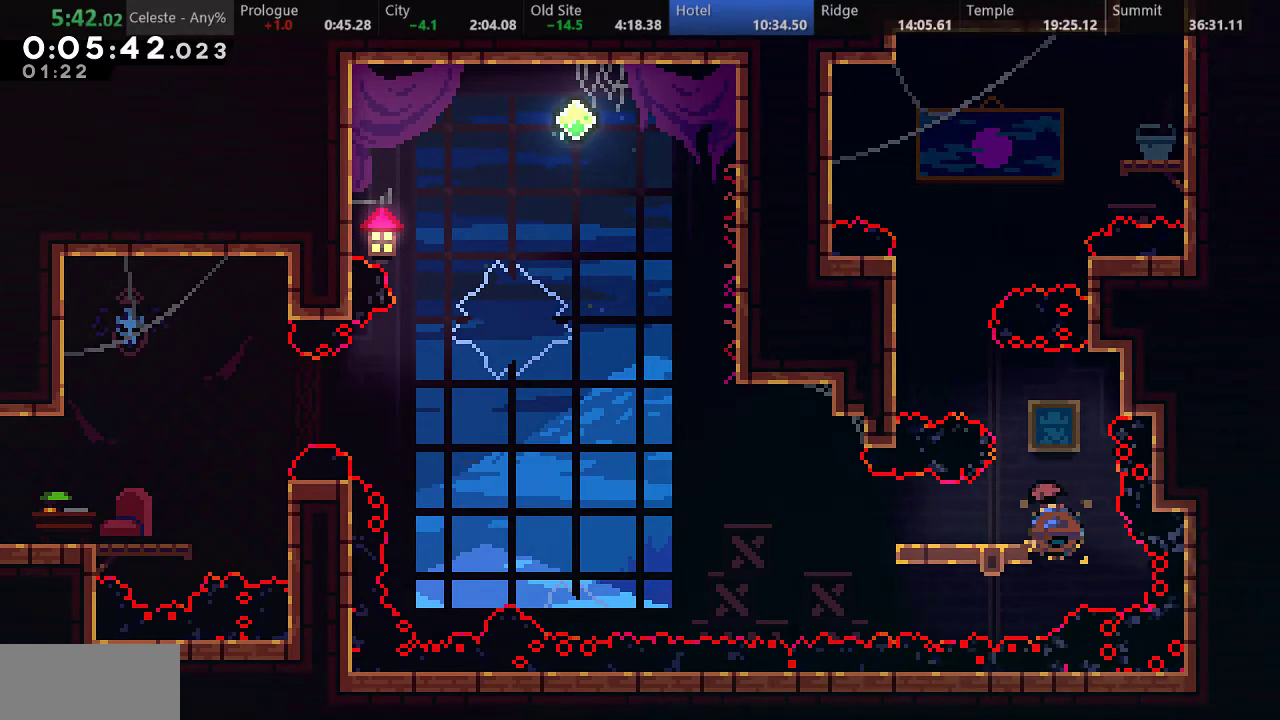
{"keys": ["left"], "events": [[117, "d", "down"], [333, "down", "up"], [400, "s", "up"], [483, "d", "up"]]}
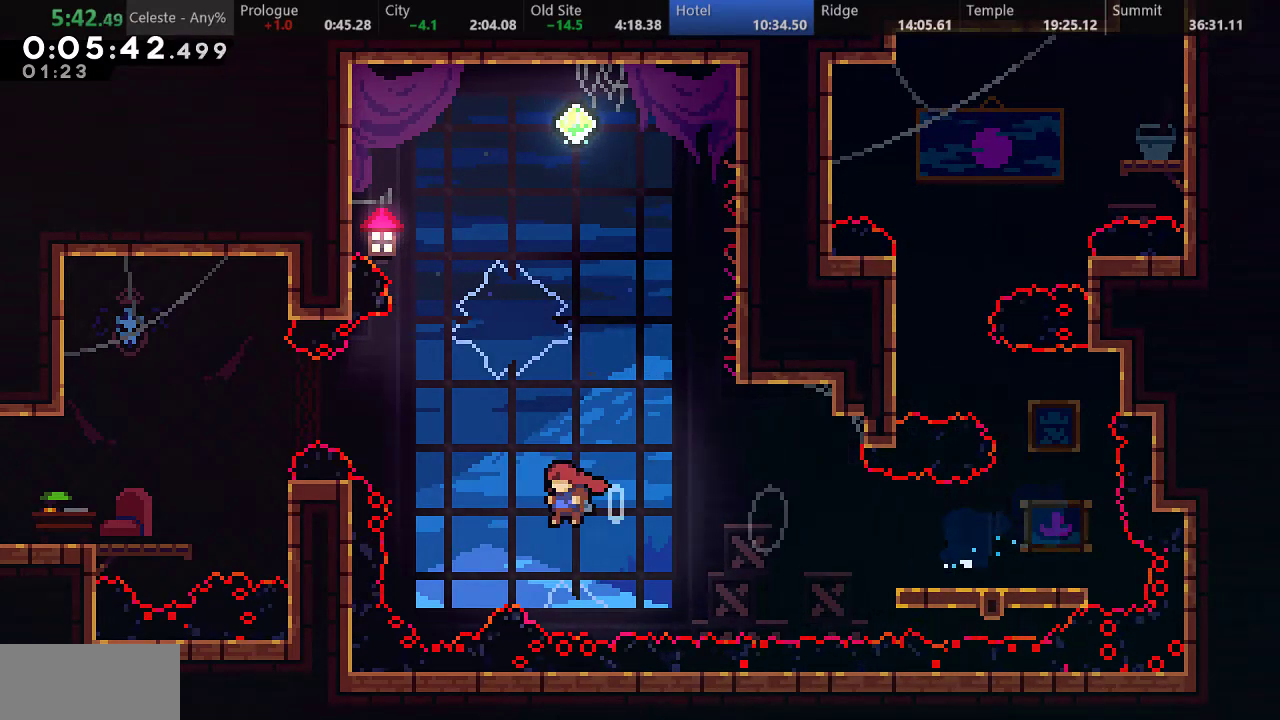
{"keys": ["left"], "events": [[17, "s", "down"], [17, "up", "down"], [150, "s", "up"], [233, "up", "up"]]}
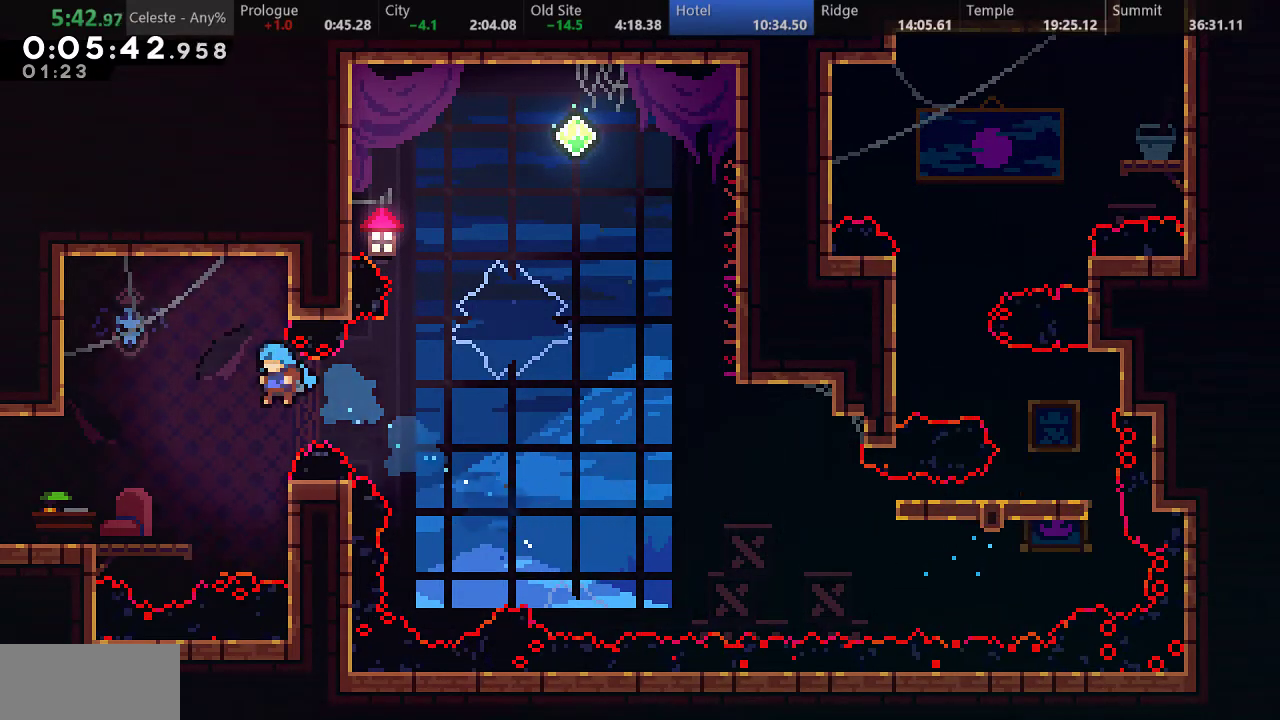
{"keys": ["down", "left"], "events": [[100, "down", "down"], [200, "s", "down"], [283, "d", "down"], [317, "s", "up"], [350, "d", "up"]]}
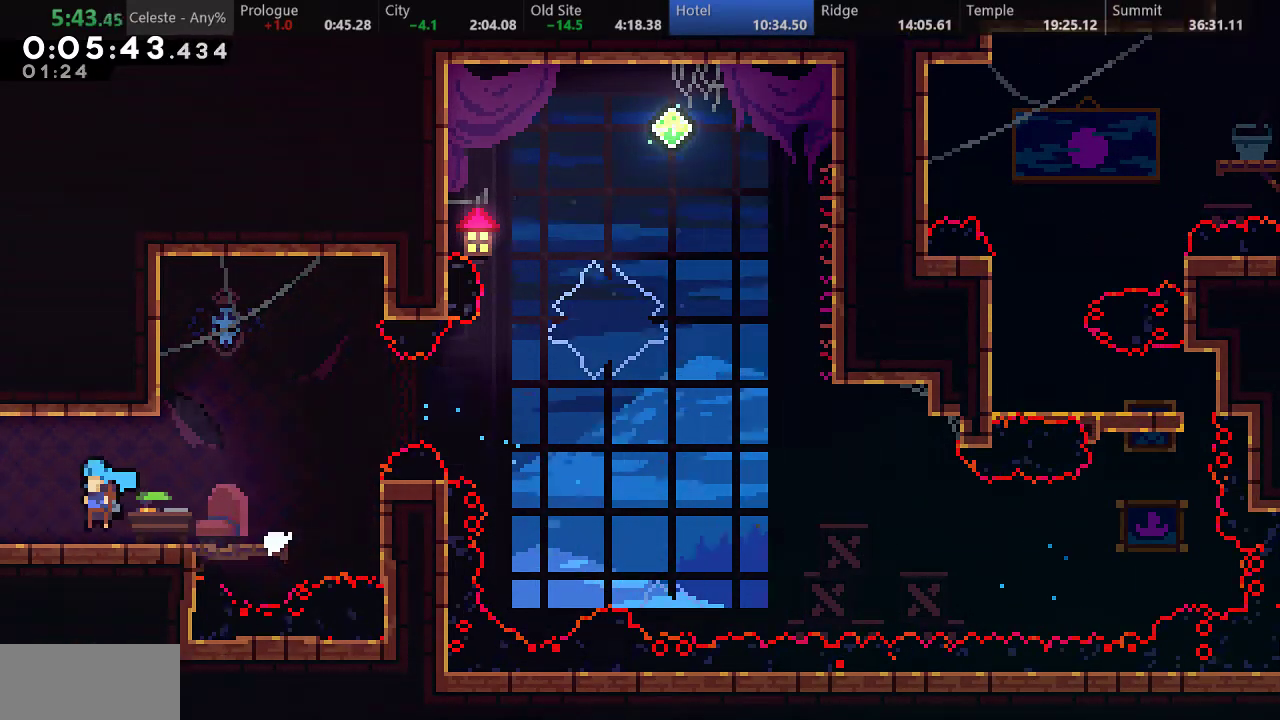
{"keys": ["down", "left"], "events": []}
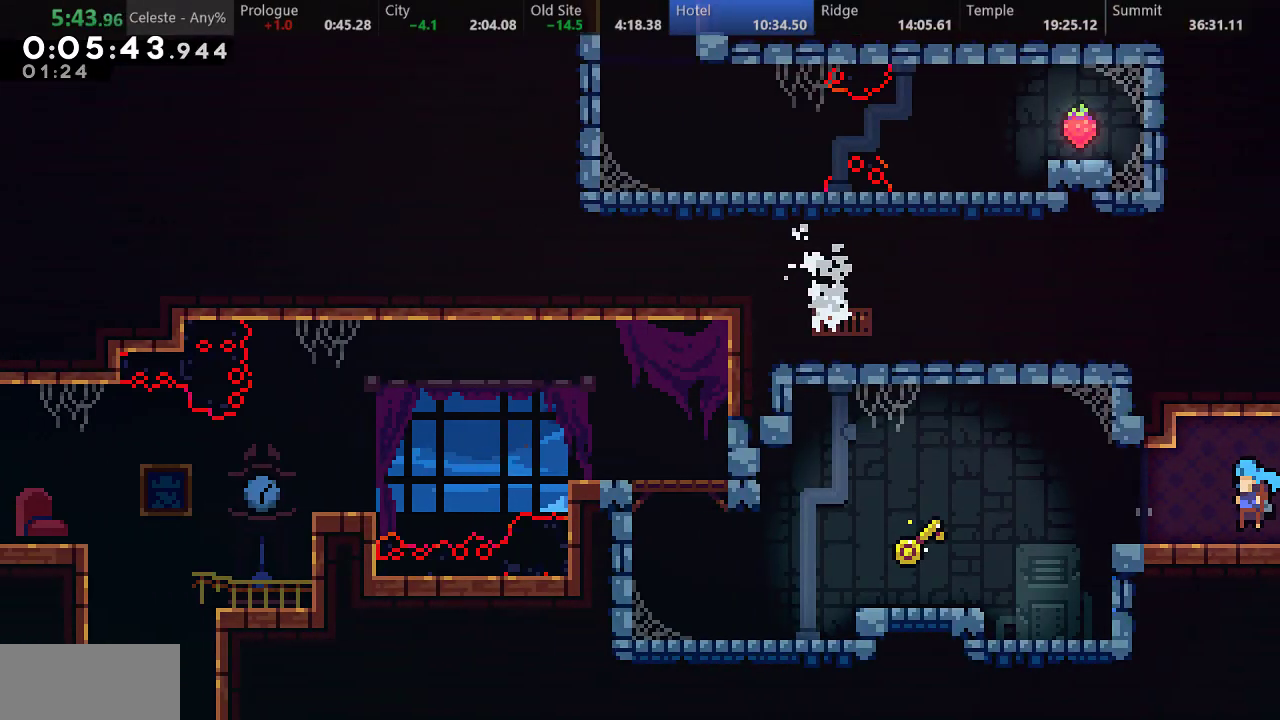
{"keys": ["left"], "events": [[150, "s", "down"], [200, "d", "down"], [233, "s", "up"], [267, "d", "up"], [333, "down", "up"]]}
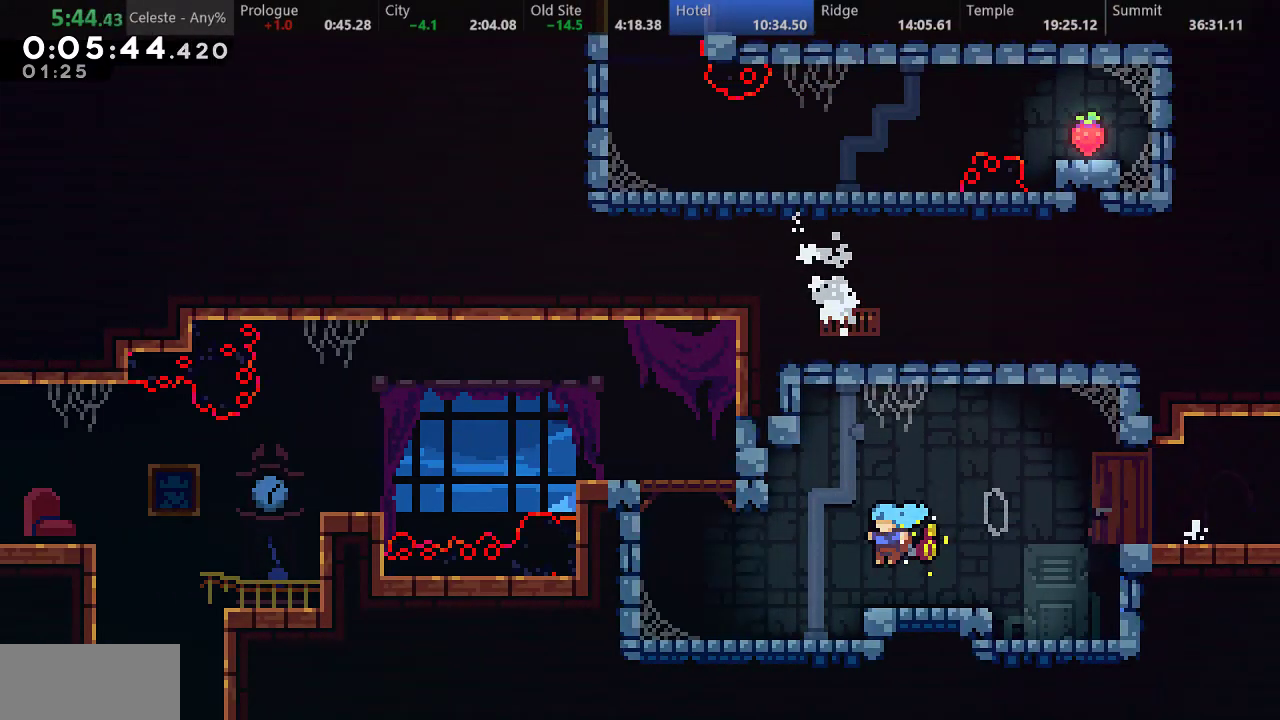
{"keys": ["right"], "events": [[183, "left", "up"], [217, "s", "down"], [217, "up", "down"], [350, "s", "up"], [417, "right", "down"], [433, "up", "up"]]}
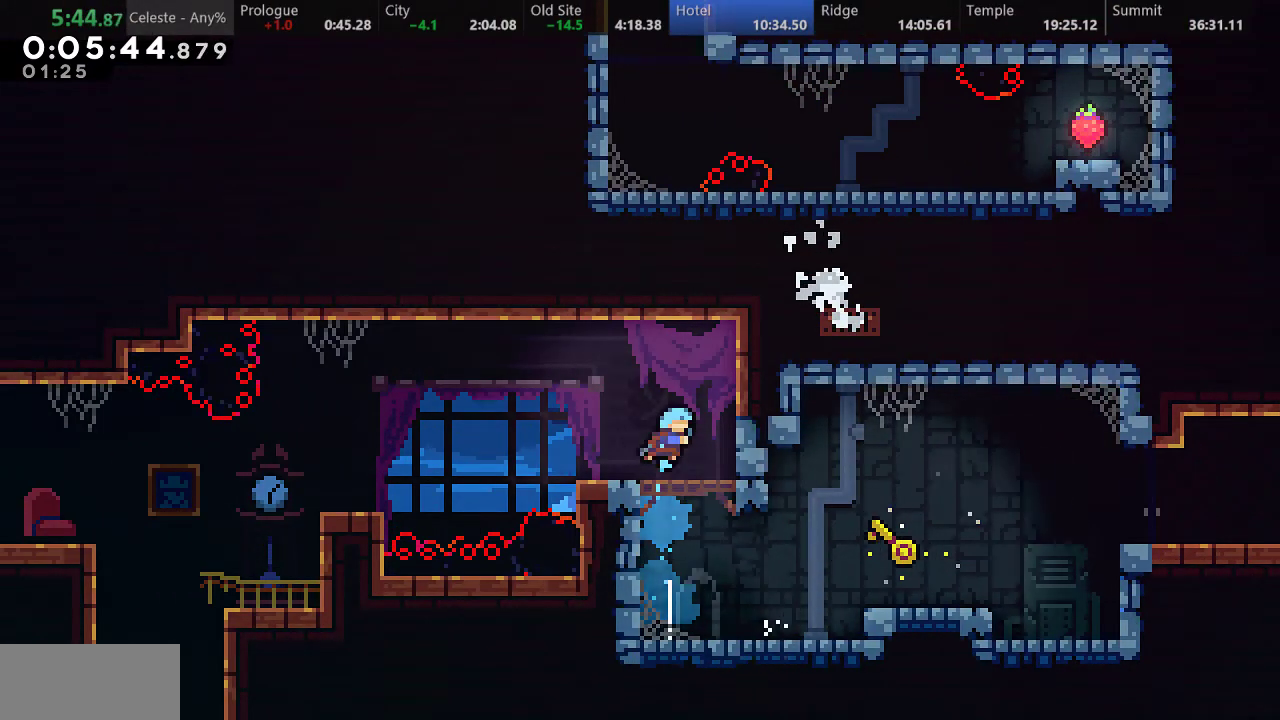
{"keys": ["d", "down", "left", "s"], "events": [[150, "right", "up"], [250, "down", "down"], [250, "left", "down"], [333, "s", "down"], [500, "d", "down"]]}
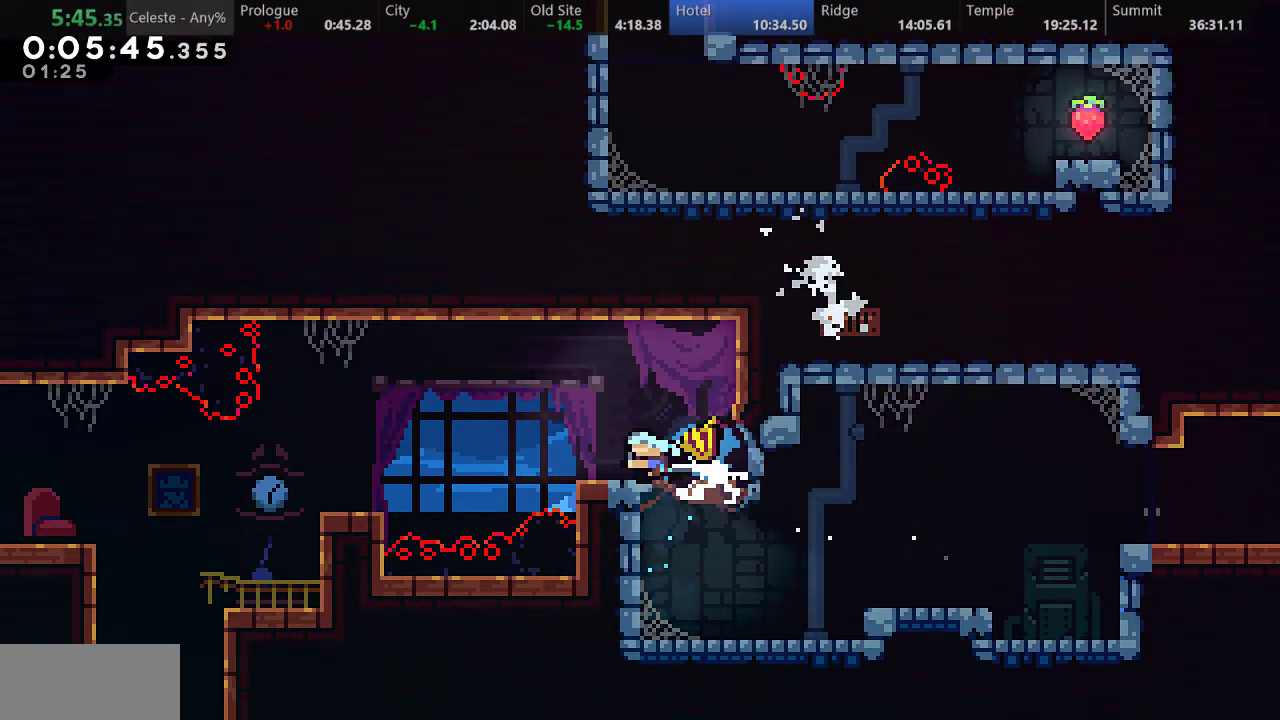
{"keys": ["d", "down", "s"], "events": [[100, "s", "up"], [350, "left", "up"], [367, "s", "down"]]}
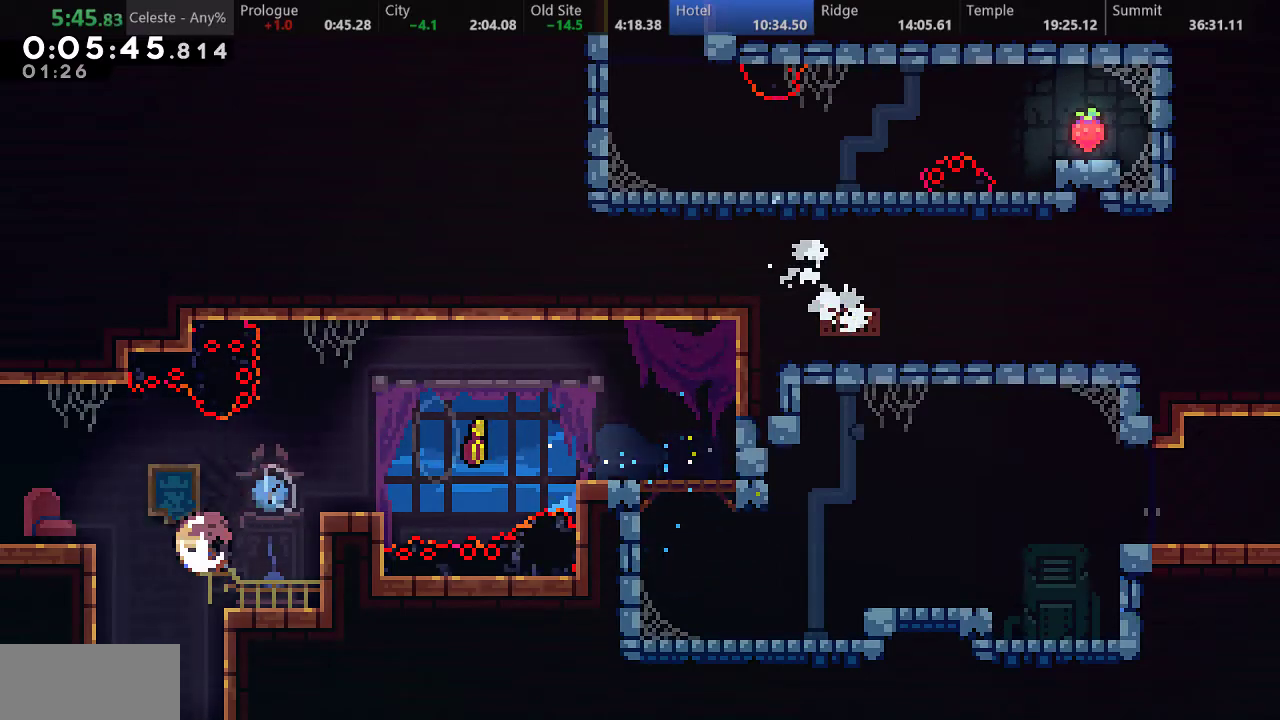
{"keys": ["d", "down"], "events": [[100, "s", "up"]]}
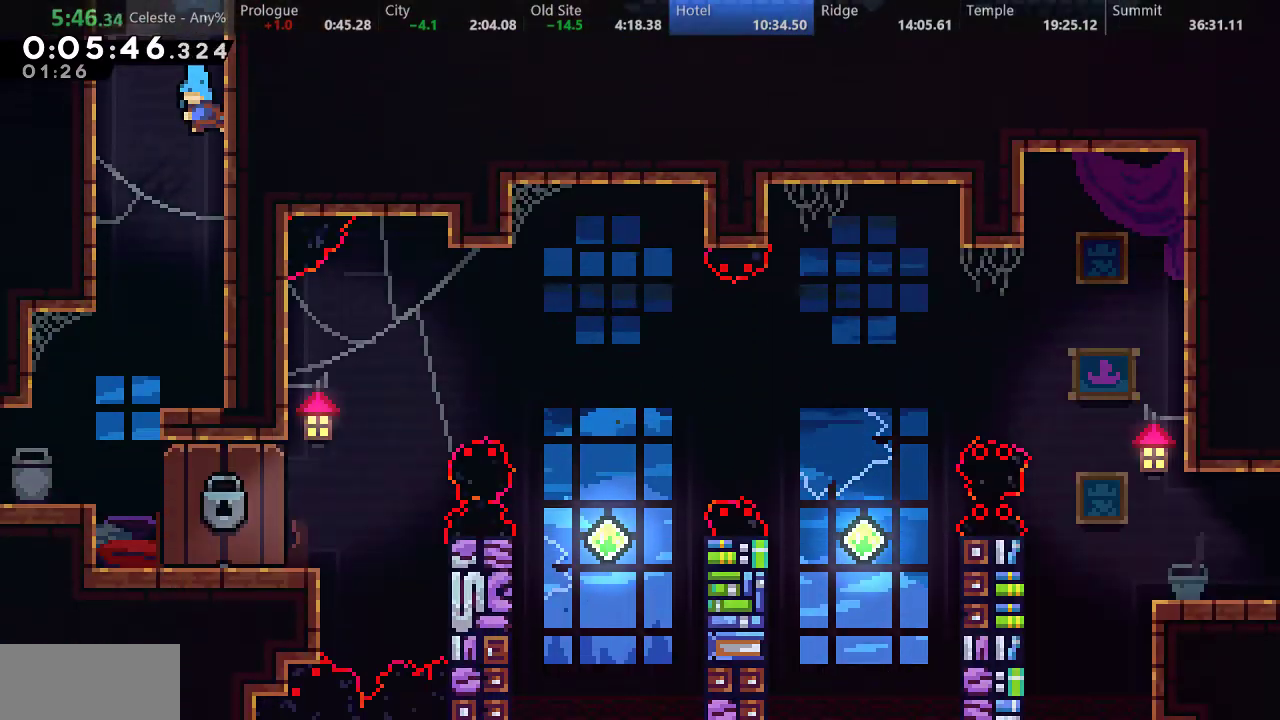
{"keys": ["d", "down"], "events": [[300, "left", "down"], [500, "left", "up"]]}
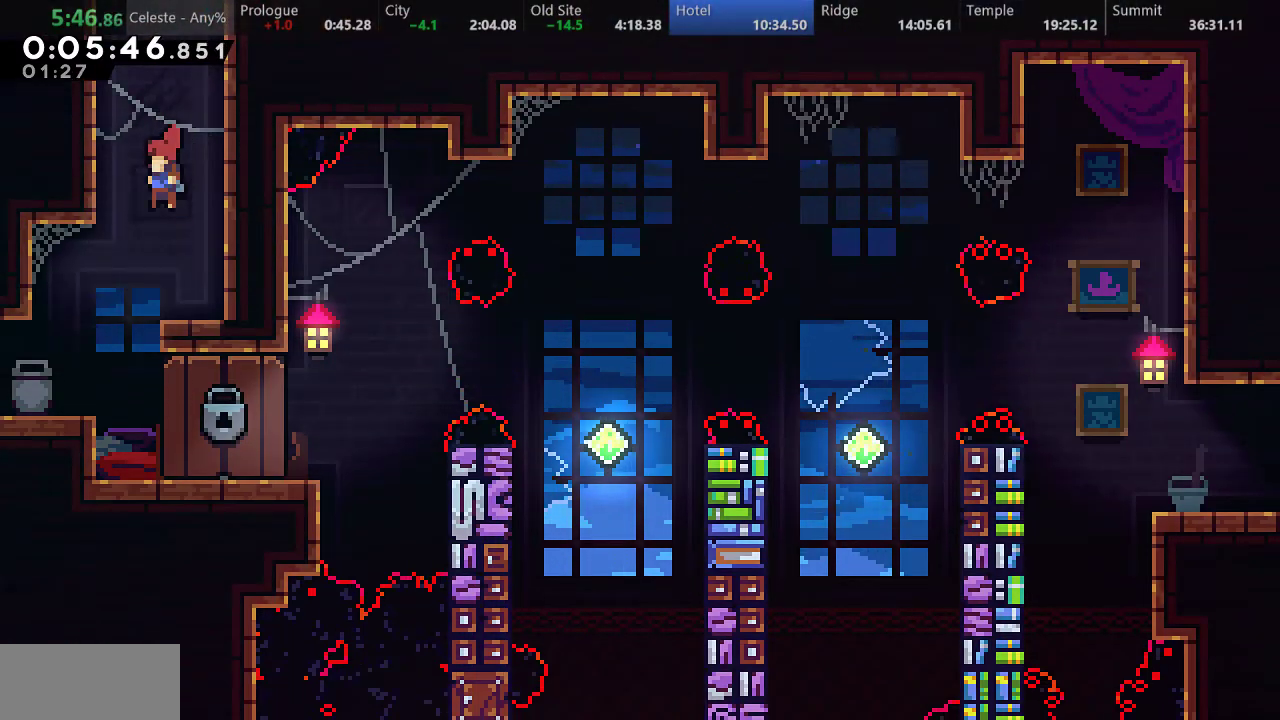
{"keys": ["d"], "events": [[150, "right", "down"], [167, "down", "up"], [417, "right", "up"]]}
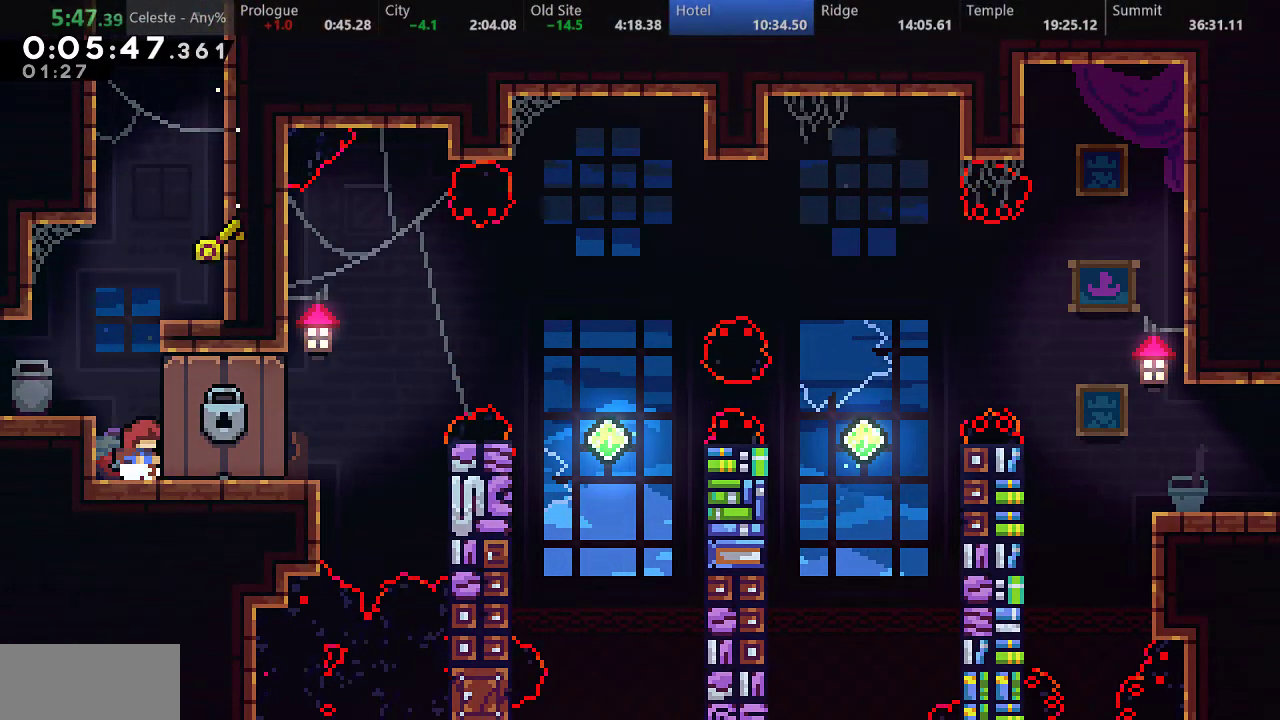
{"keys": ["d"], "events": []}
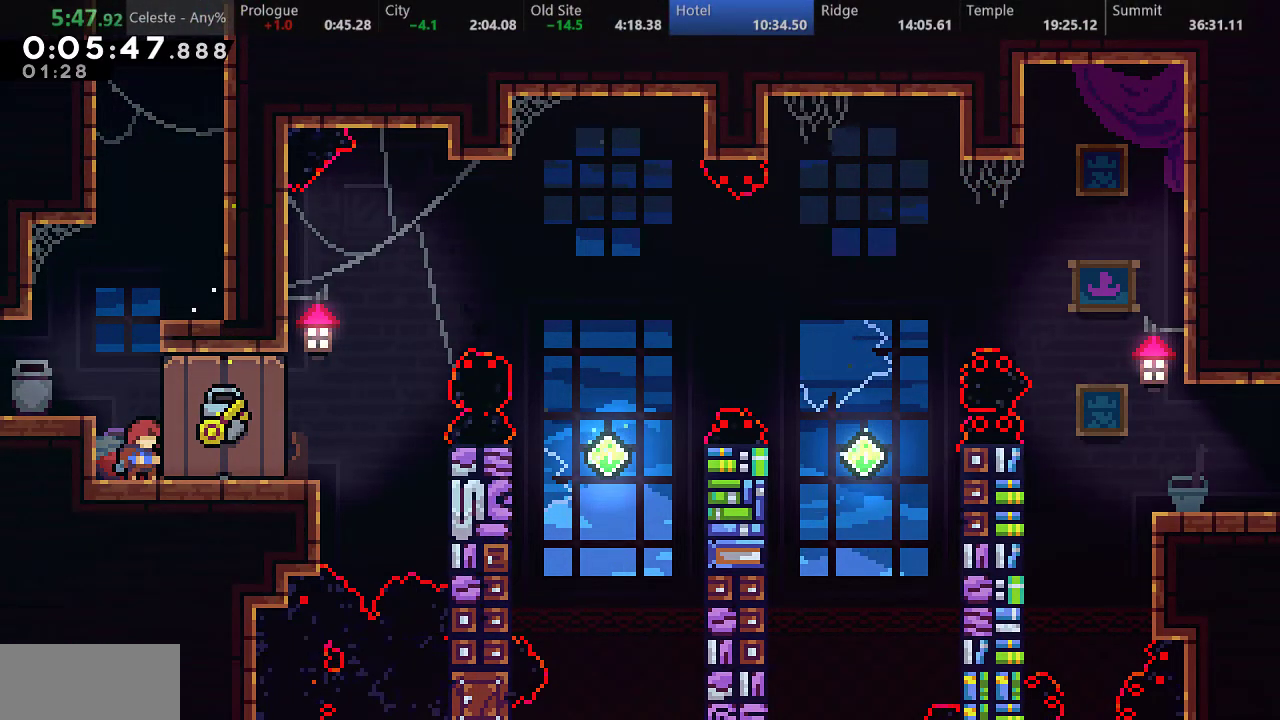
{"keys": ["d"], "events": []}
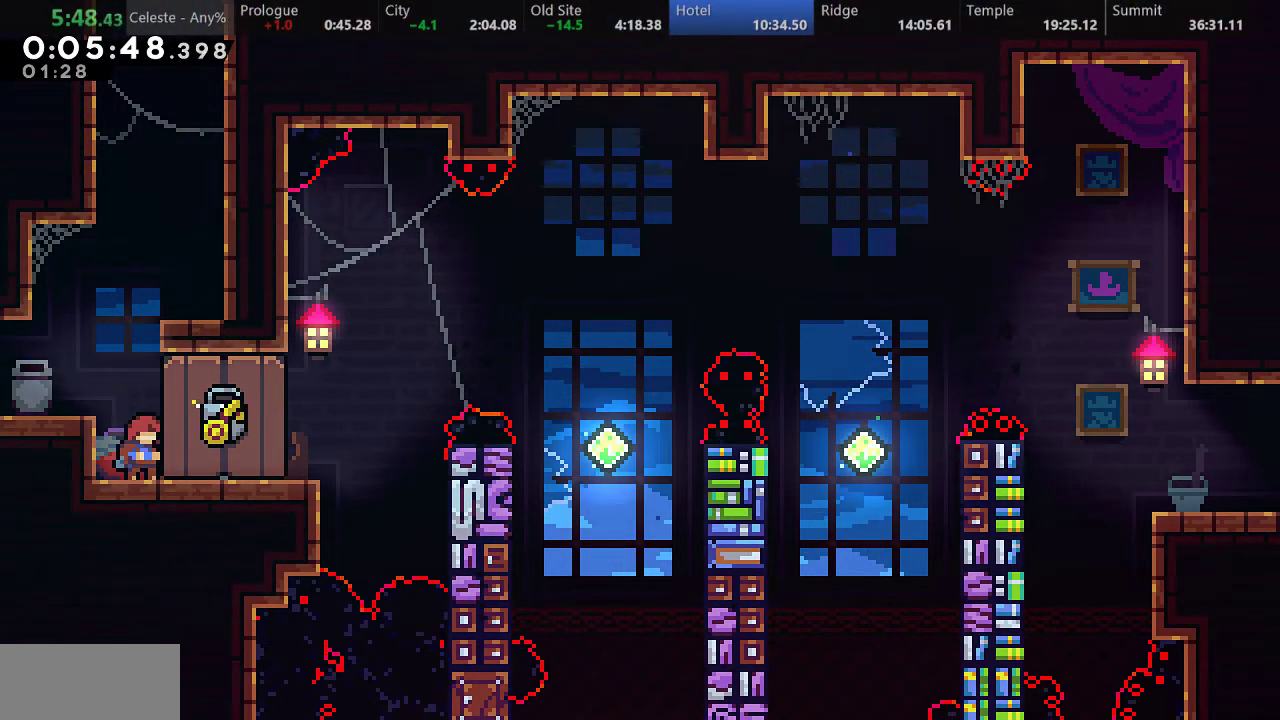
{"keys": ["d"], "events": []}
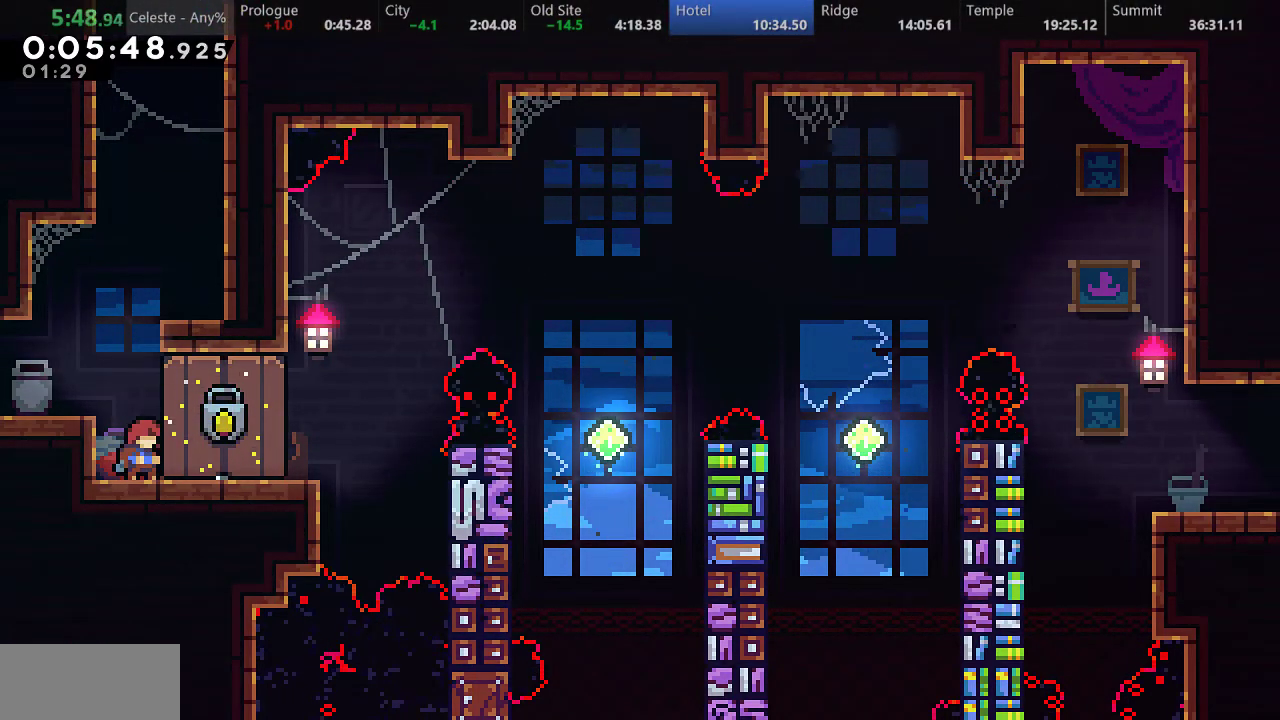
{"keys": ["d", "right", "s"], "events": [[383, "right", "down"], [400, "s", "down"]]}
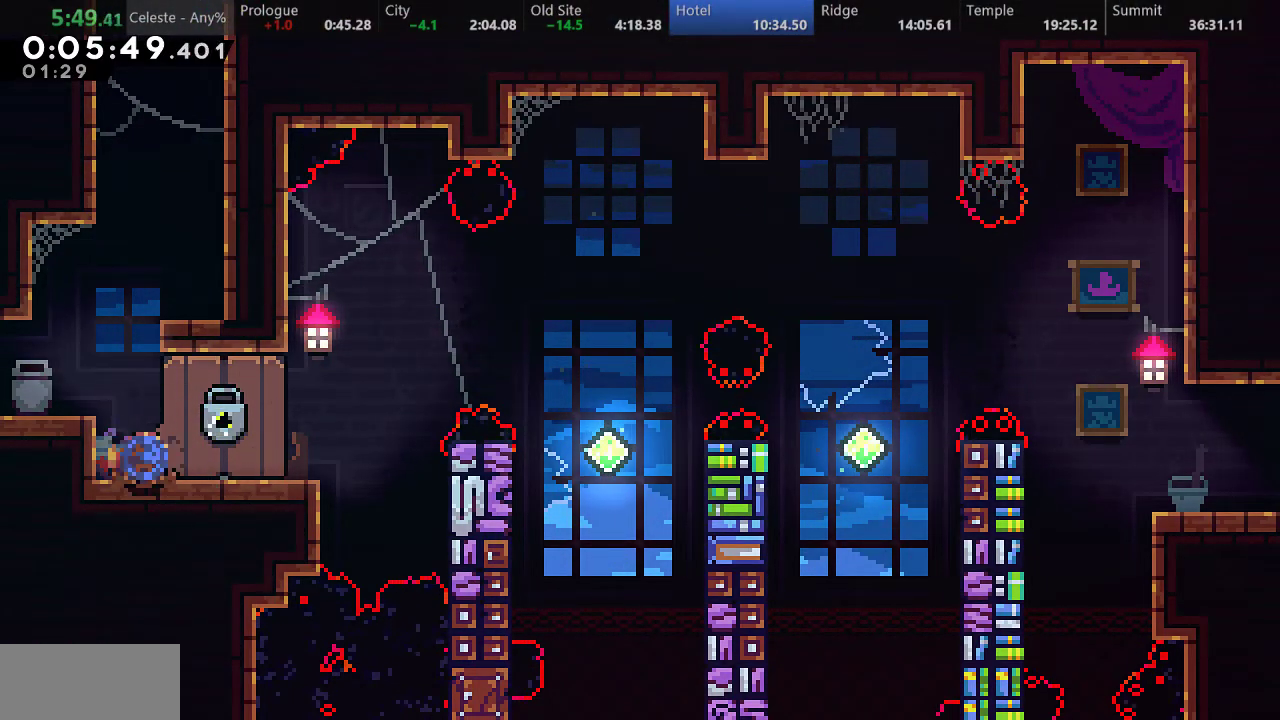
{"keys": [], "events": [[400, "s", "up"], [417, "d", "up"], [500, "right", "up"]]}
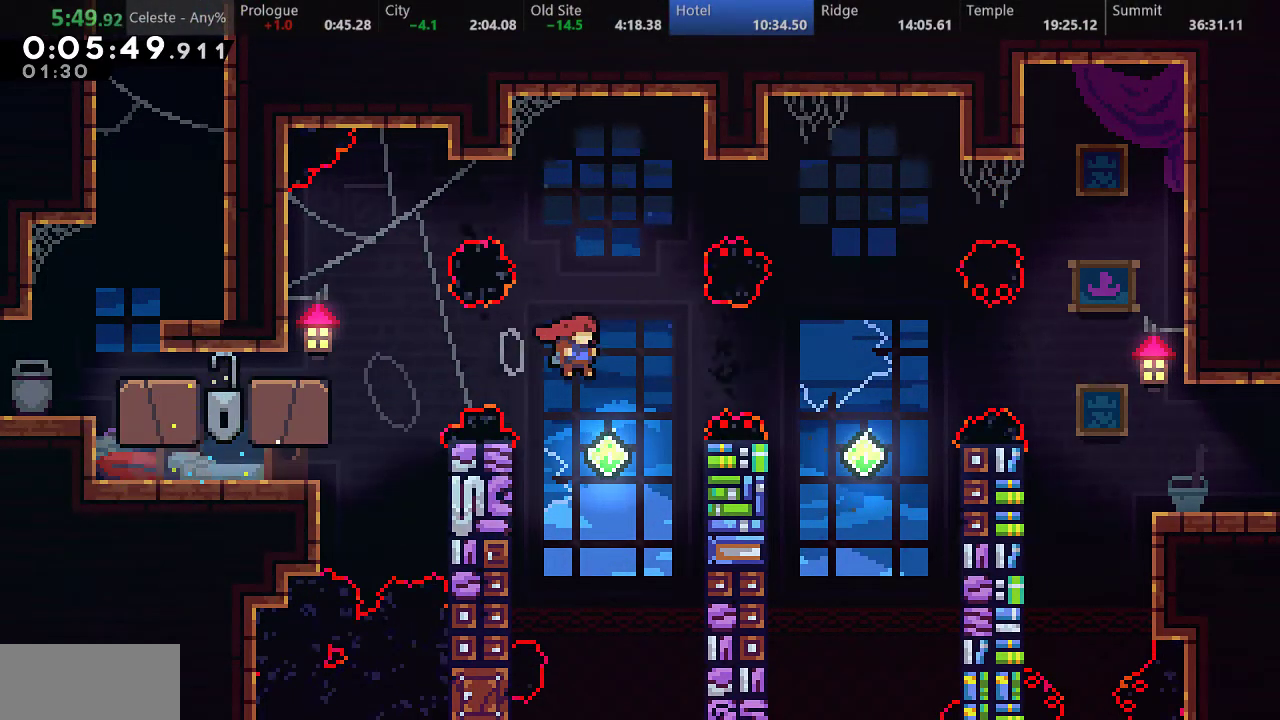
{"keys": ["right", "up"], "events": [[117, "right", "down"], [117, "up", "down"], [150, "s", "down"], [383, "s", "up"]]}
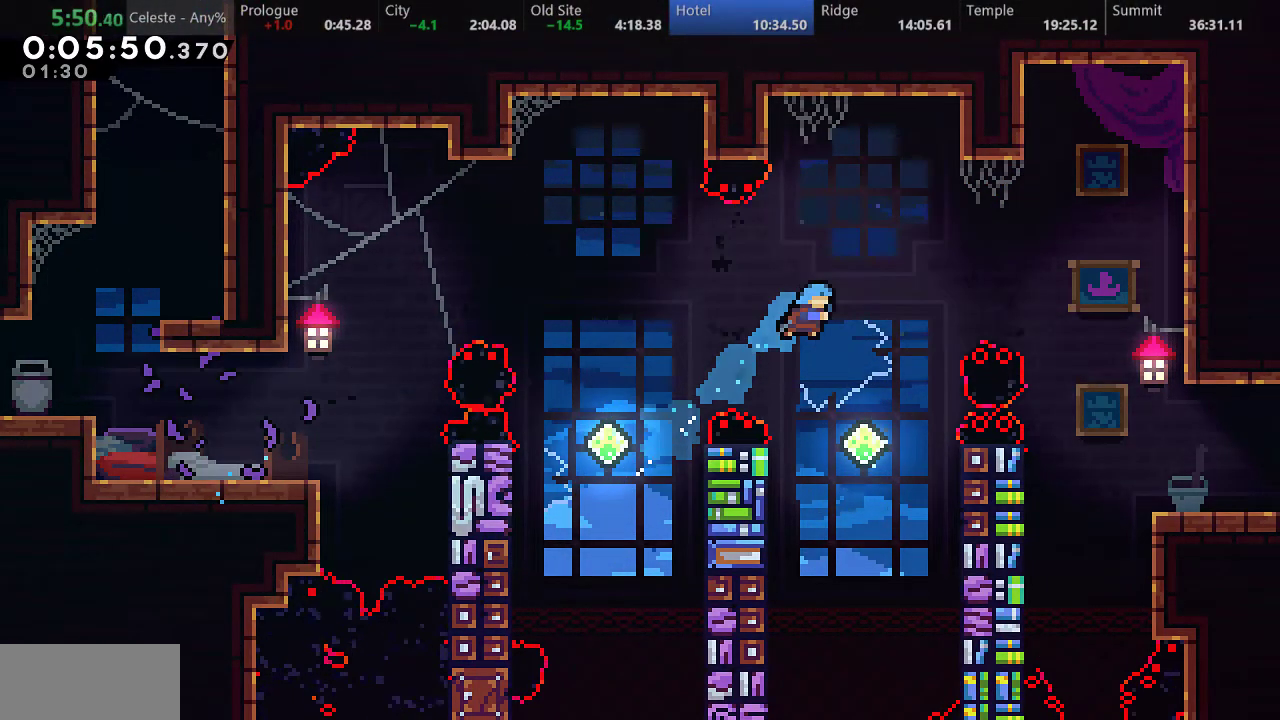
{"keys": ["a", "right", "up"], "events": [[50, "up", "up"], [467, "a", "down"], [467, "up", "down"]]}
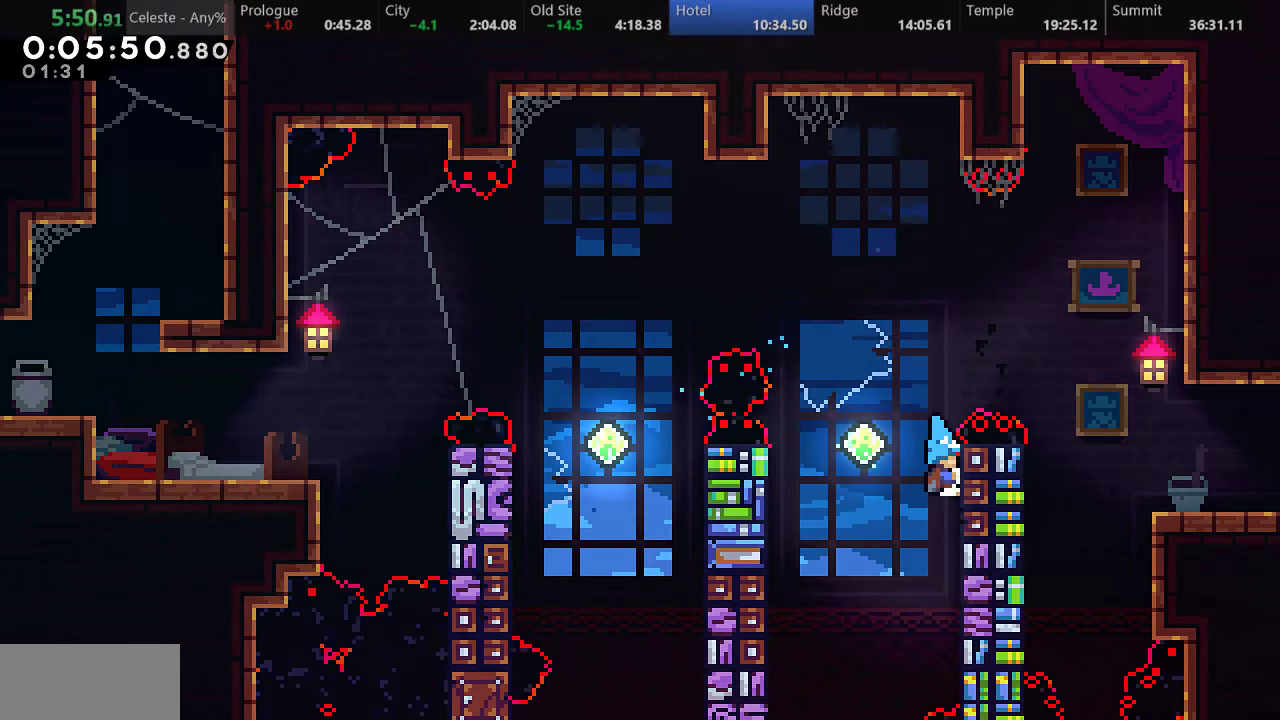
{"keys": ["a"], "events": [[100, "right", "up"], [100, "up", "up"]]}